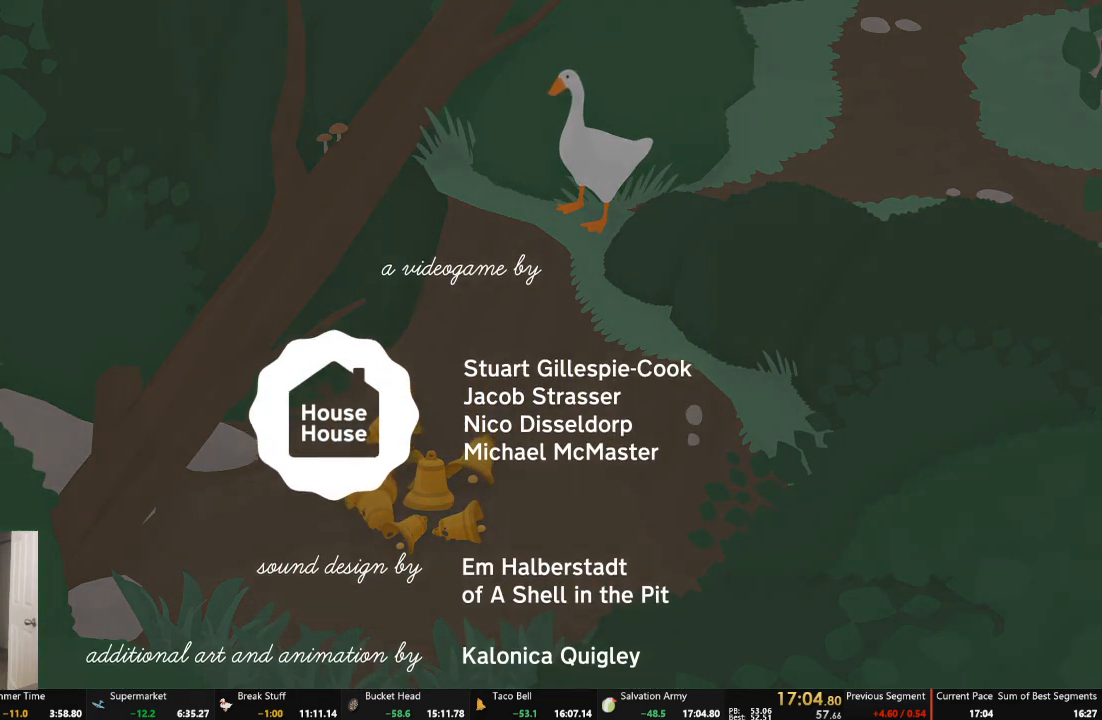
Gameplay with a controller (Xbox layout); each line is a JSON object with the inputs held at the frame after it. "events" lists button and stick changes between this image and that frame as [ms after this image, input, new state], when the widget could be followed in between. Not read: L3 R3 right_stick.
{"buttons": ["START"], "left_stick": "center", "events": [[167, "START", "down"]]}
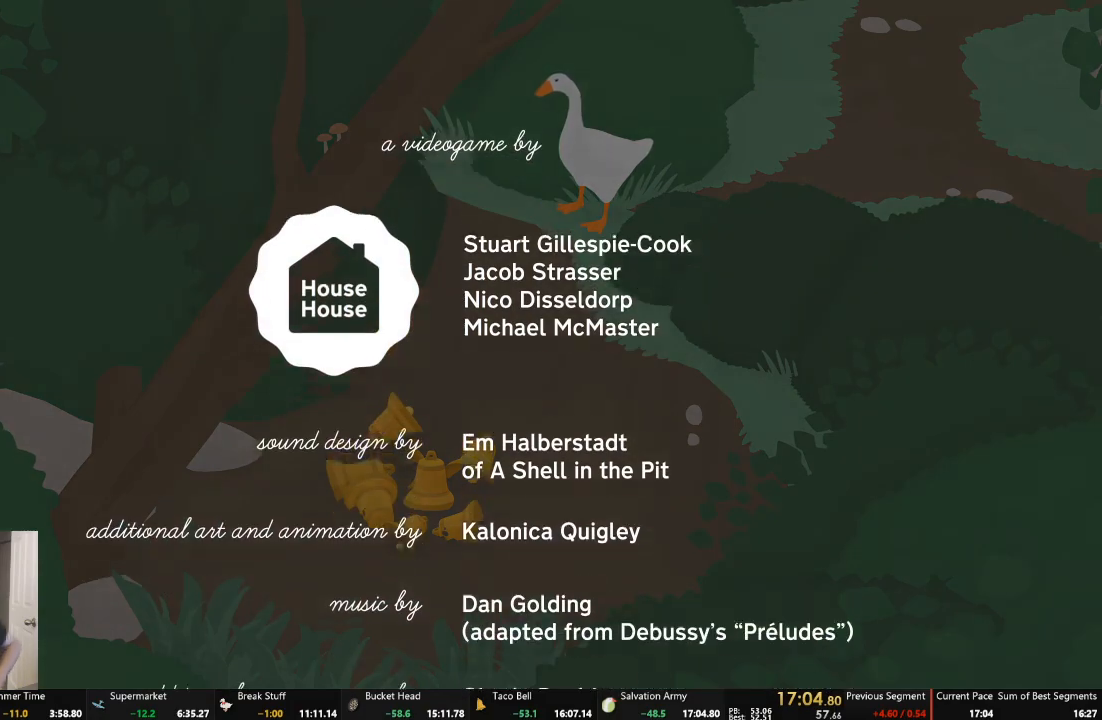
{"buttons": ["START"], "left_stick": "center", "events": []}
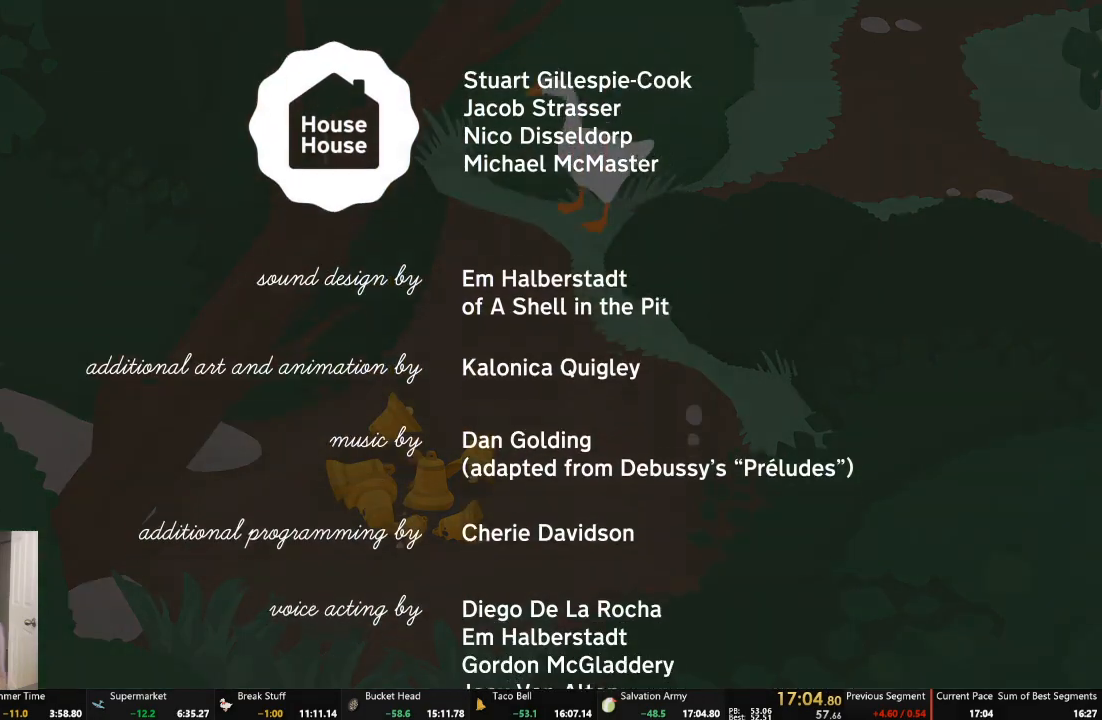
{"buttons": ["START"], "left_stick": "center", "events": []}
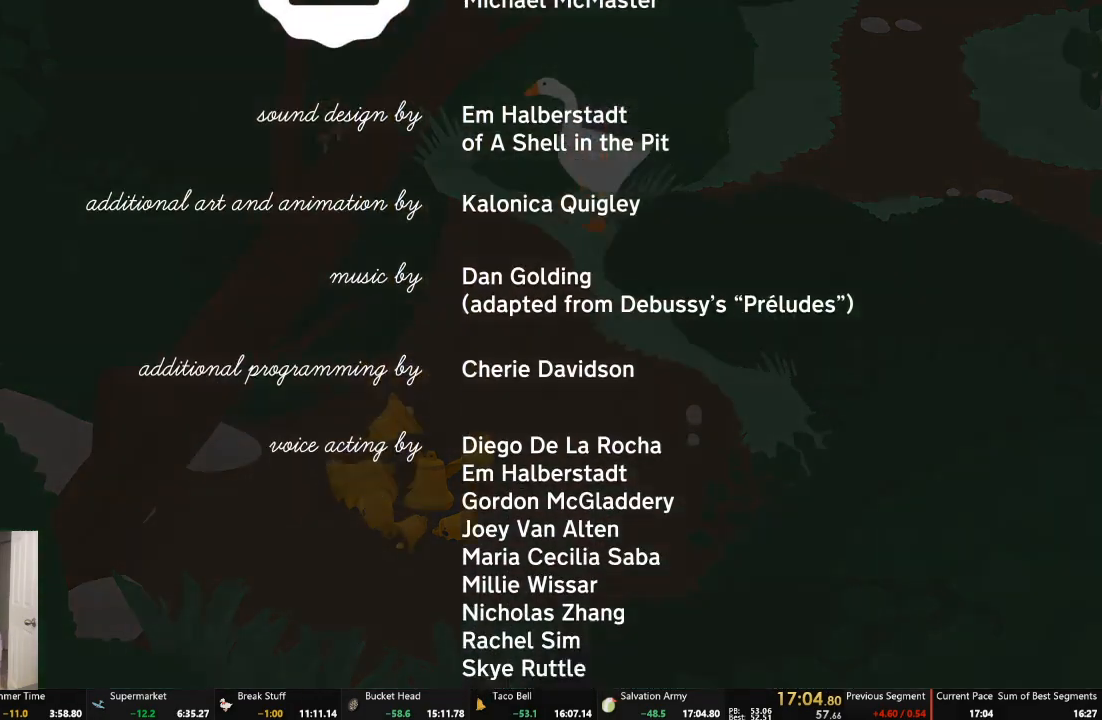
{"buttons": ["START"], "left_stick": "center", "events": []}
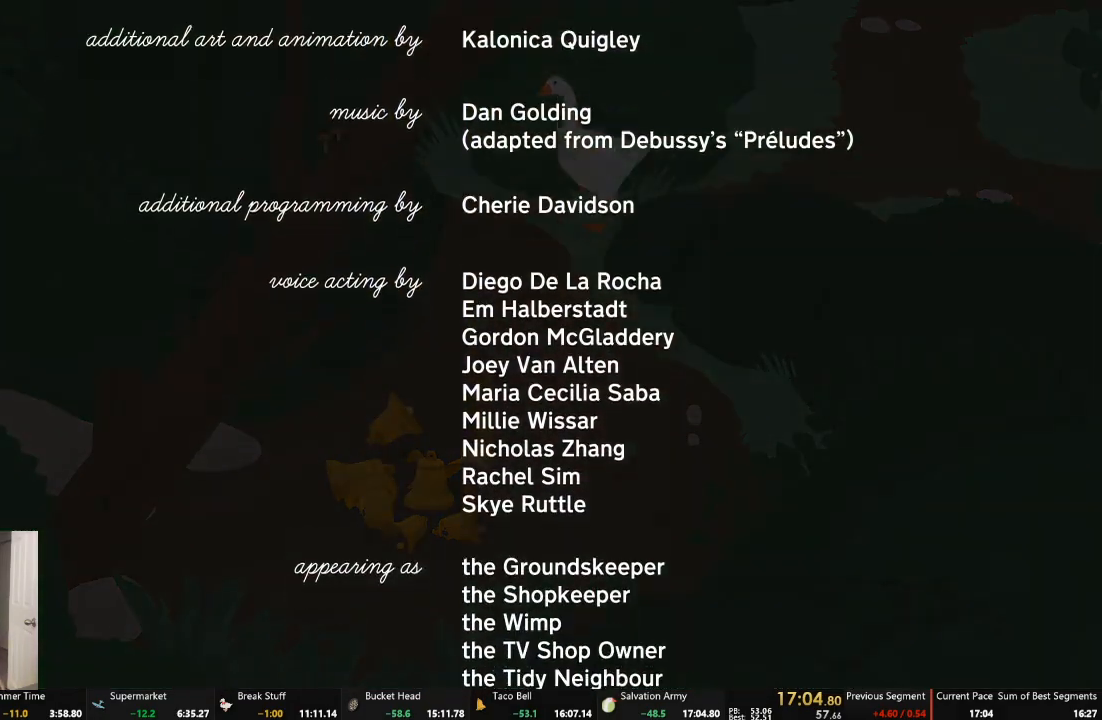
{"buttons": ["START"], "left_stick": "center", "events": []}
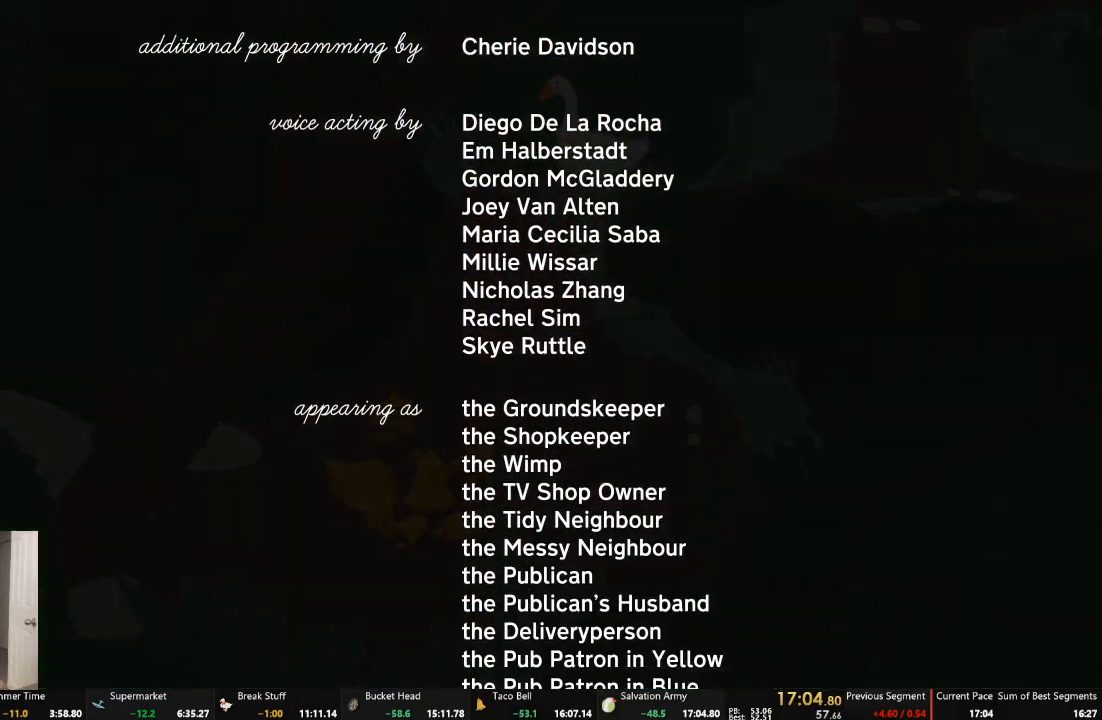
{"buttons": ["START"], "left_stick": "center", "events": []}
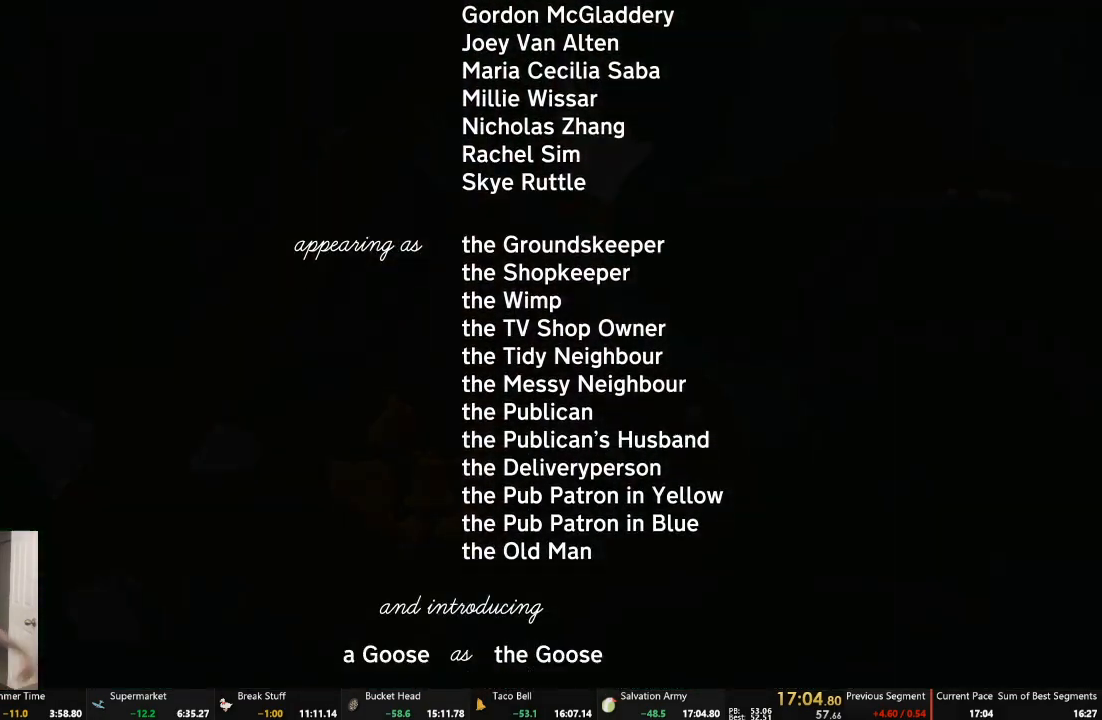
{"buttons": ["START"], "left_stick": "center", "events": []}
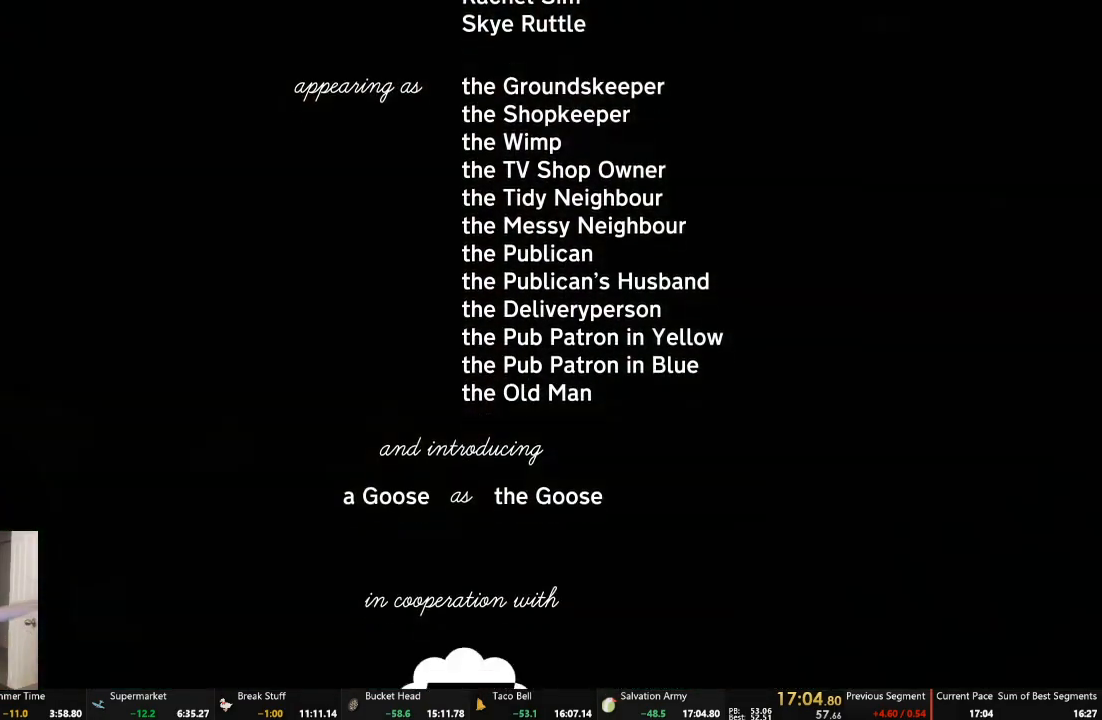
{"buttons": ["START"], "left_stick": "center", "events": []}
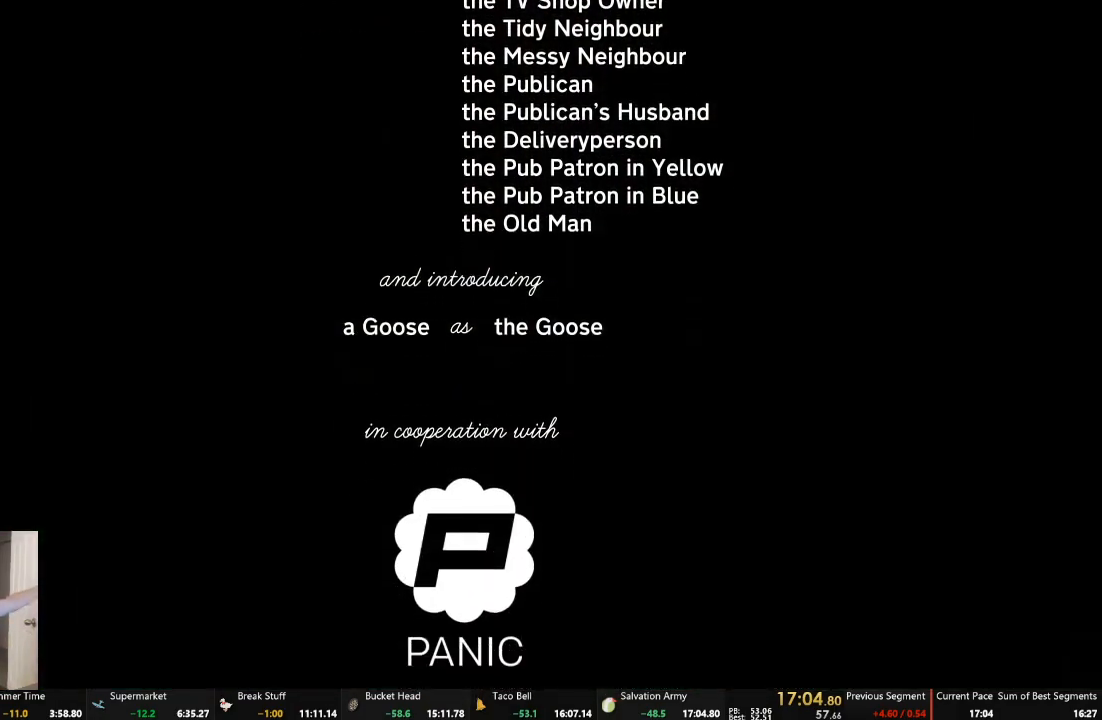
{"buttons": ["START"], "left_stick": "center", "events": []}
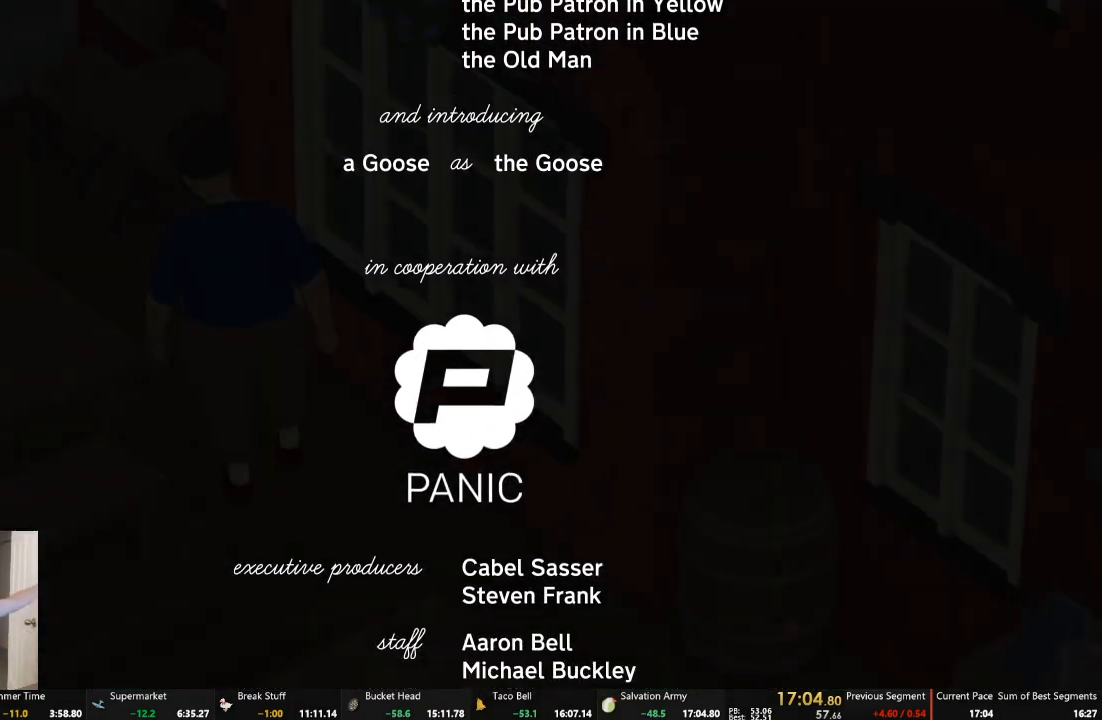
{"buttons": ["START"], "left_stick": "center", "events": []}
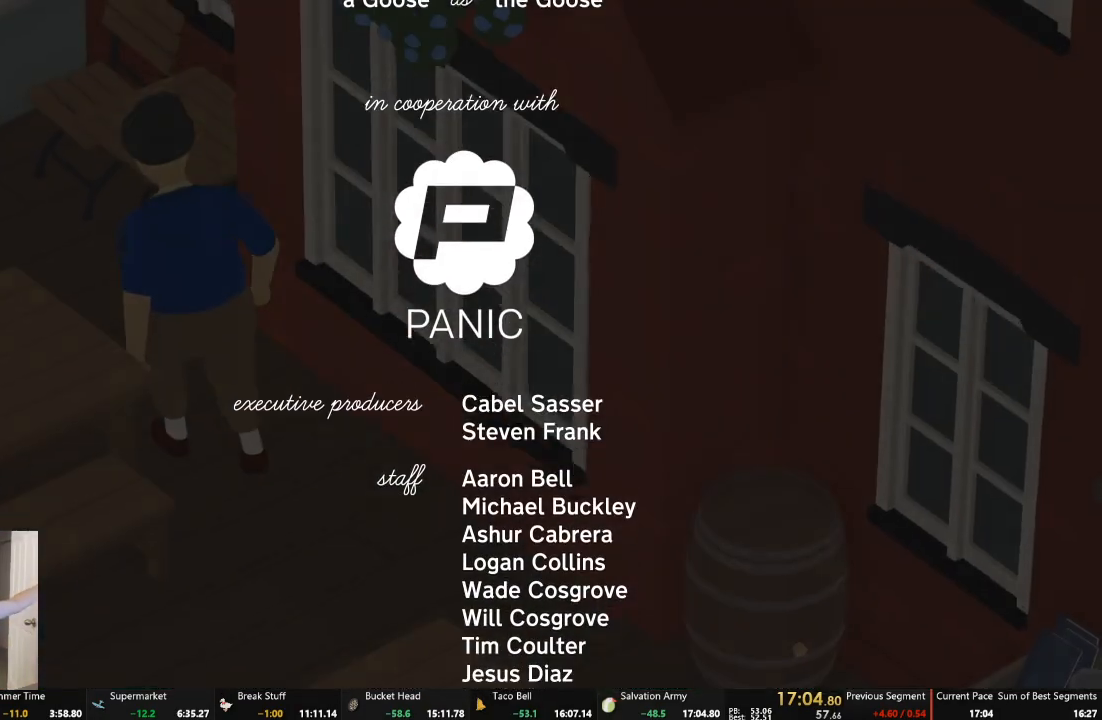
{"buttons": ["START"], "left_stick": "center", "events": []}
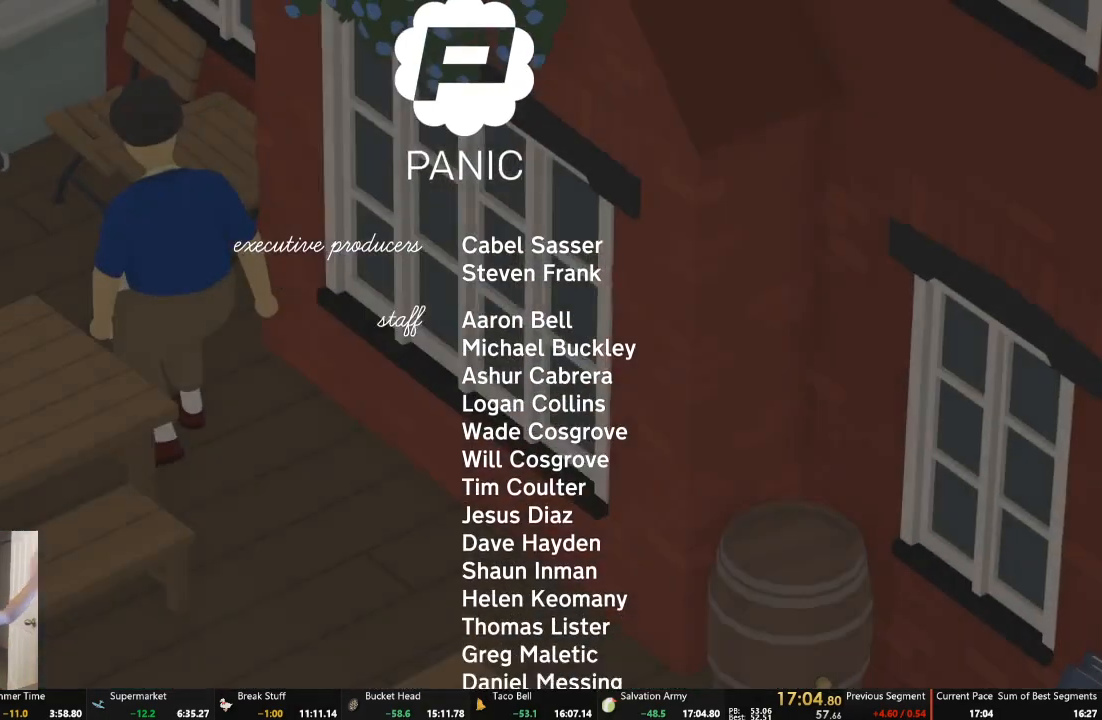
{"buttons": ["START"], "left_stick": "center", "events": []}
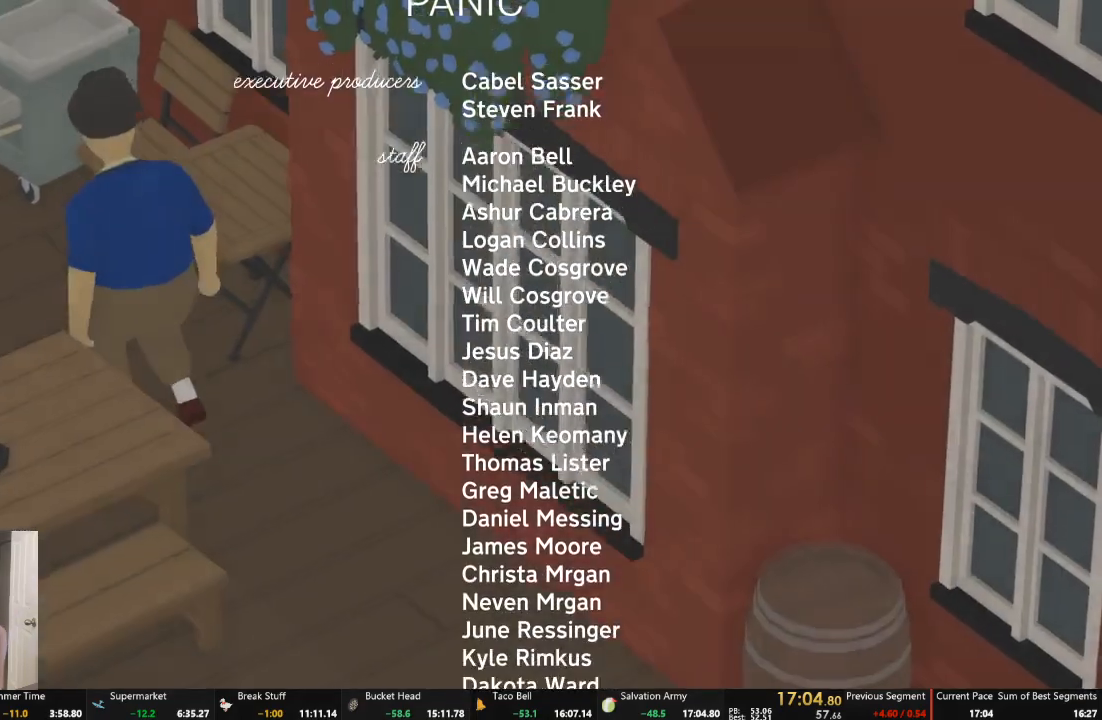
{"buttons": ["START"], "left_stick": "center", "events": []}
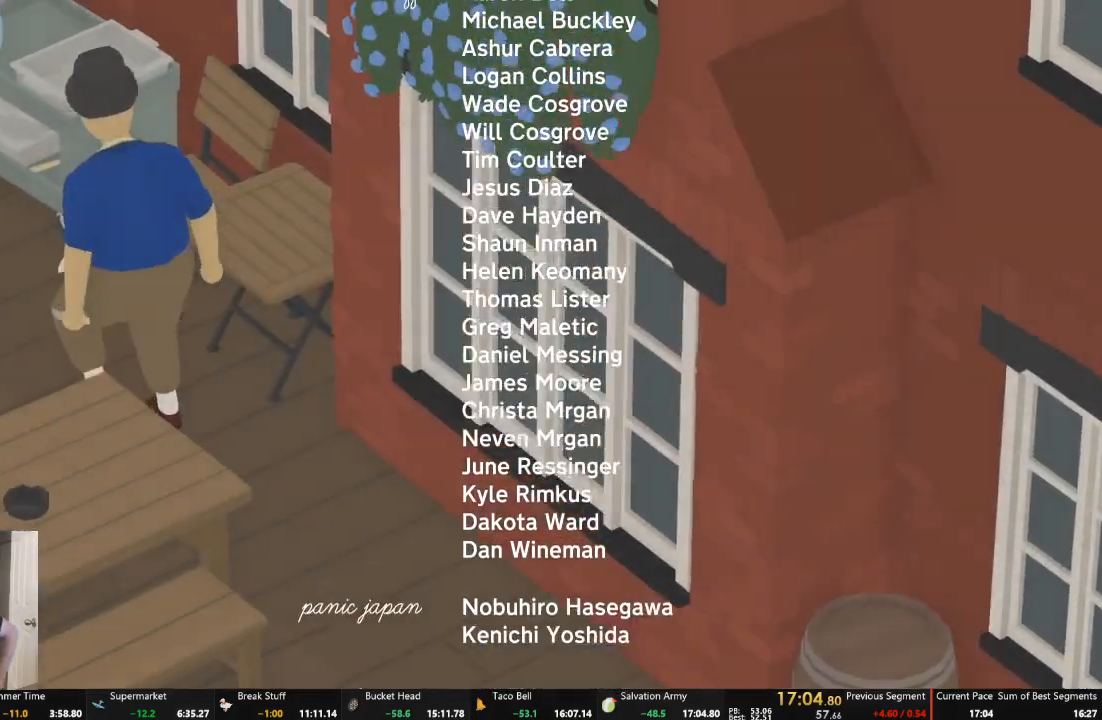
{"buttons": ["START"], "left_stick": "center", "events": []}
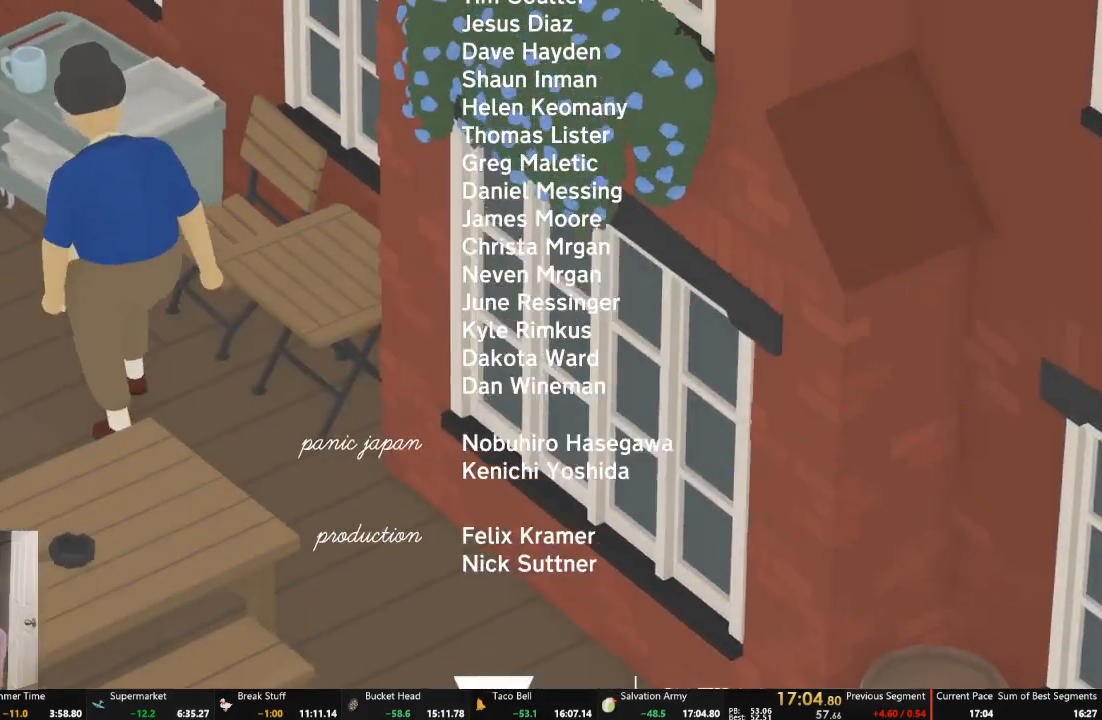
{"buttons": ["START"], "left_stick": "center", "events": []}